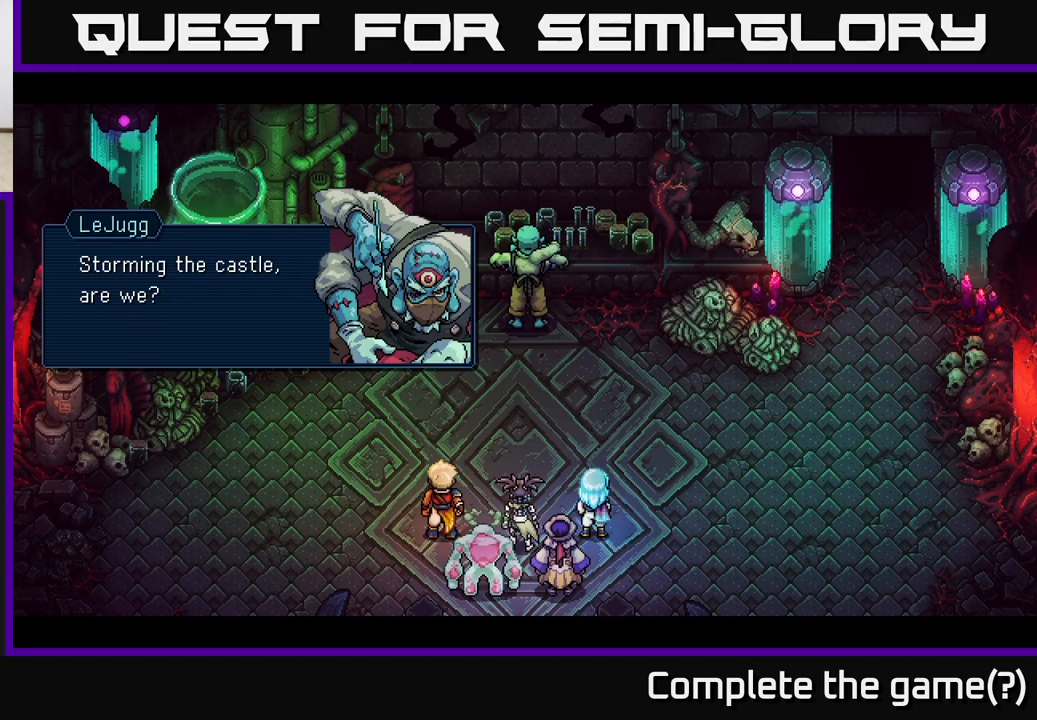
Gameplay with a controller (Xbox layout); each line is a JSON object with the inputs held at the frame after it. "events" lists button and stick changes between this image and that frame as [ms after this image, input, new state], when the widget could be followed in between.
{"buttons": [], "left_stick": "center", "right_stick": "center", "events": [[200, "A", "down"], [417, "A", "up"]]}
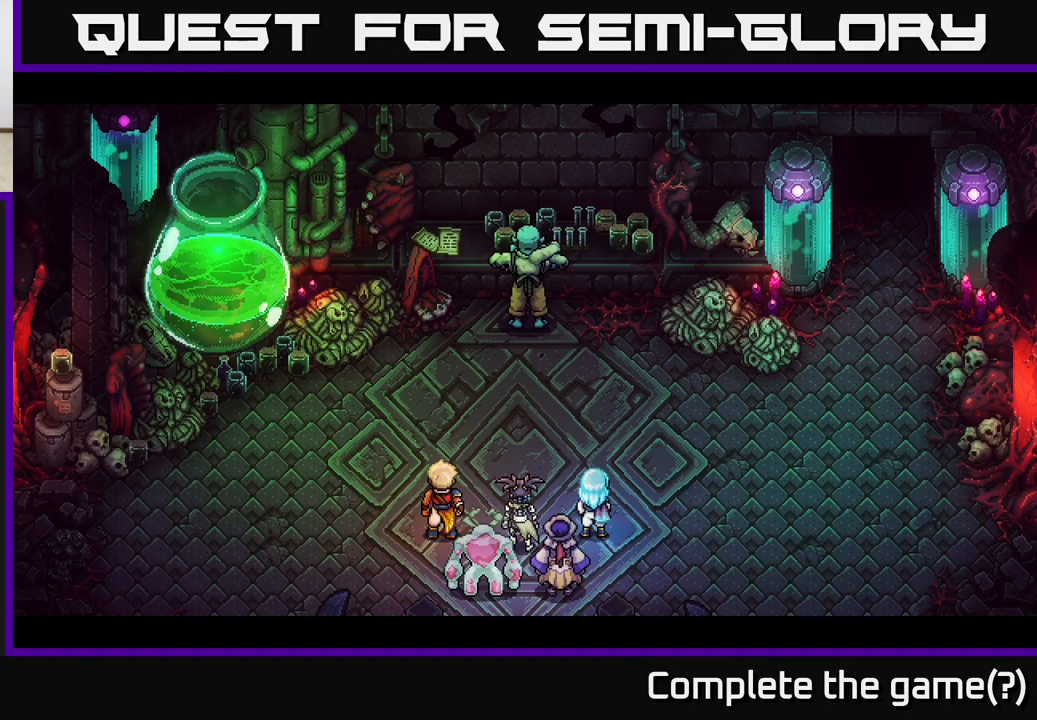
{"buttons": [], "left_stick": "center", "right_stick": "center", "events": []}
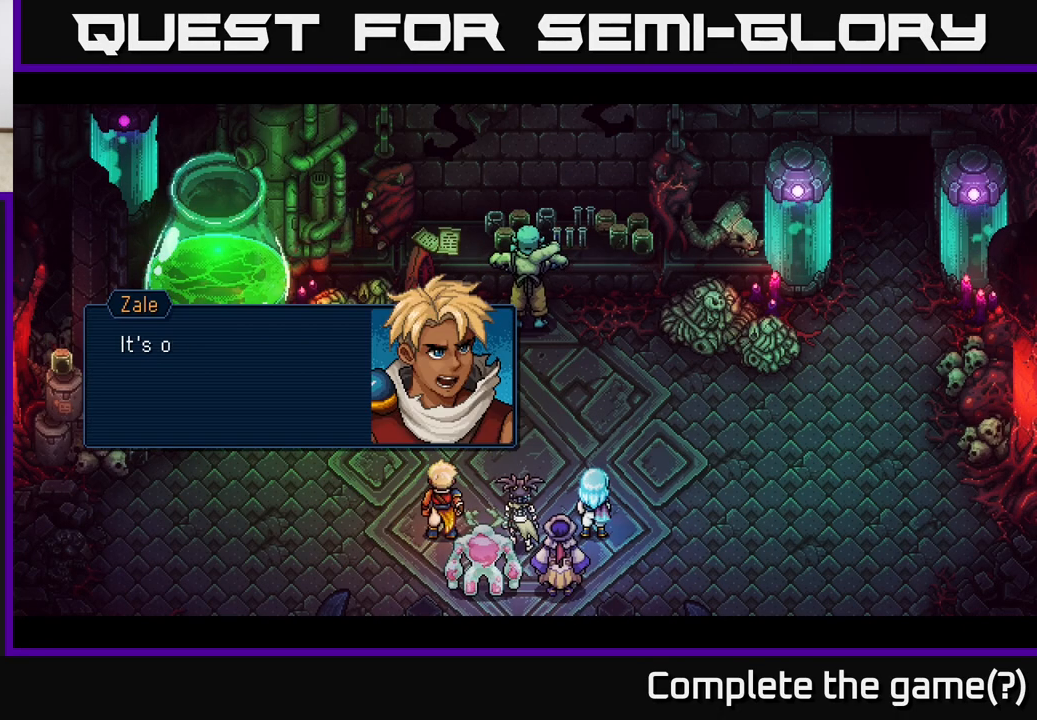
{"buttons": [], "left_stick": "center", "right_stick": "center", "events": []}
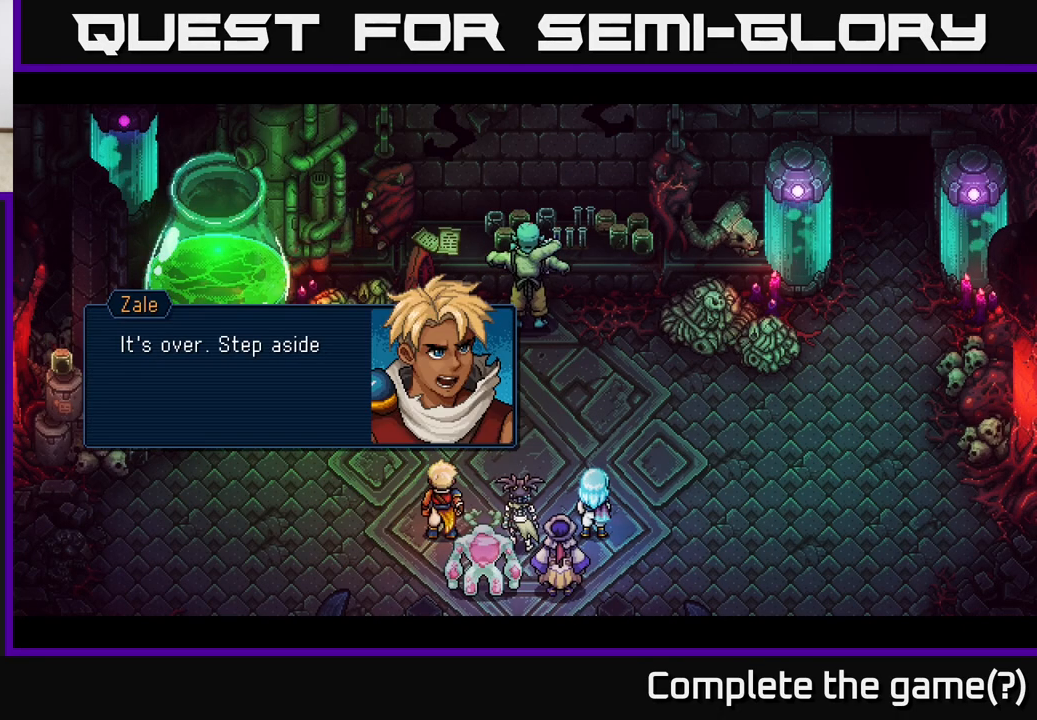
{"buttons": [], "left_stick": "center", "right_stick": "center", "events": []}
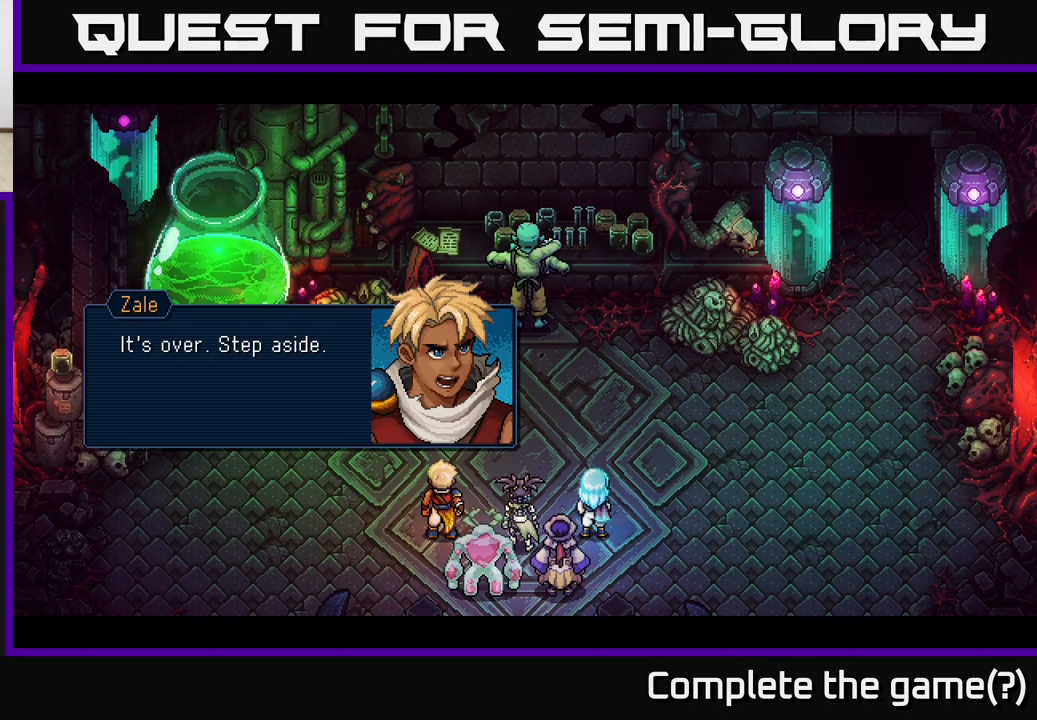
{"buttons": [], "left_stick": "center", "right_stick": "center", "events": [[67, "A", "down"], [250, "A", "up"]]}
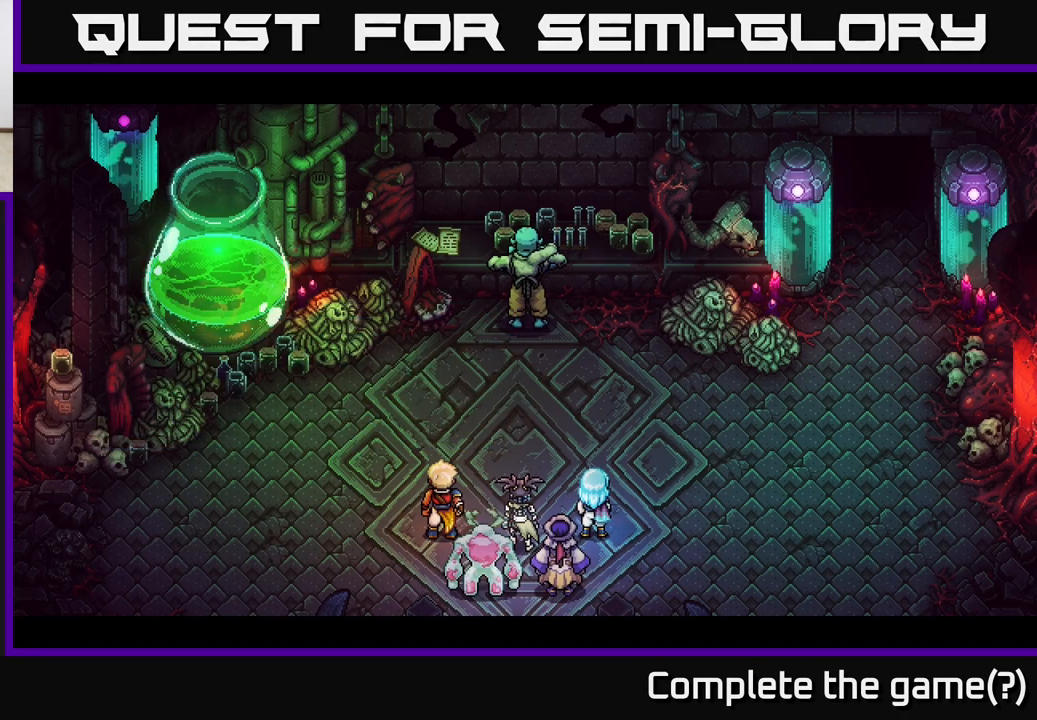
{"buttons": [], "left_stick": "center", "right_stick": "center", "events": []}
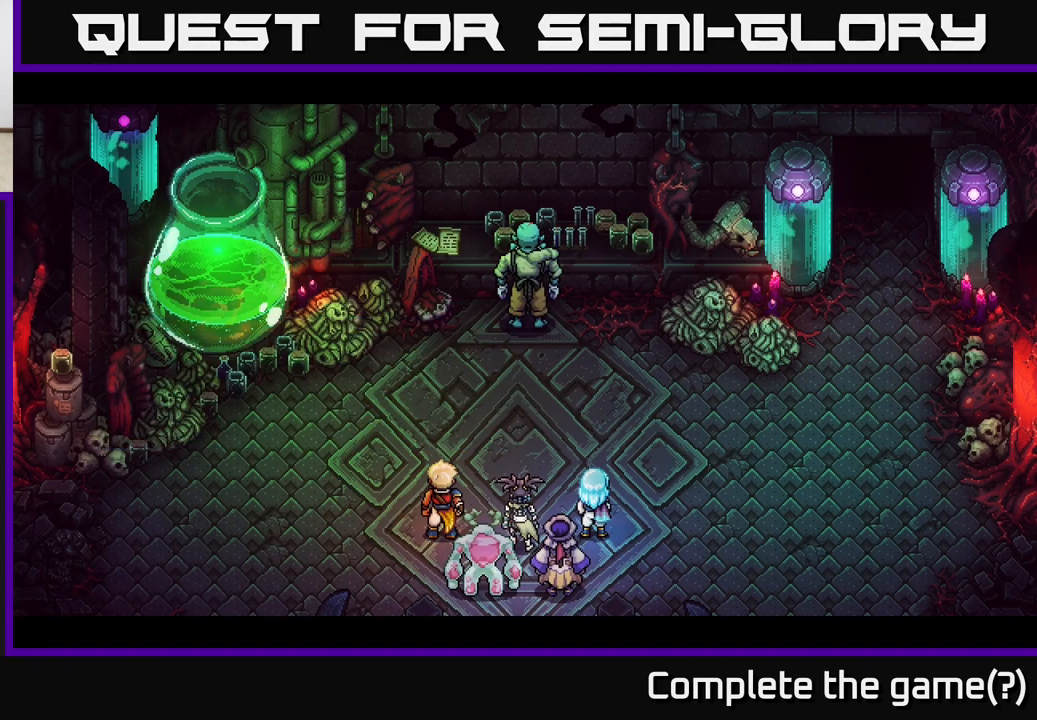
{"buttons": [], "left_stick": "center", "right_stick": "center", "events": []}
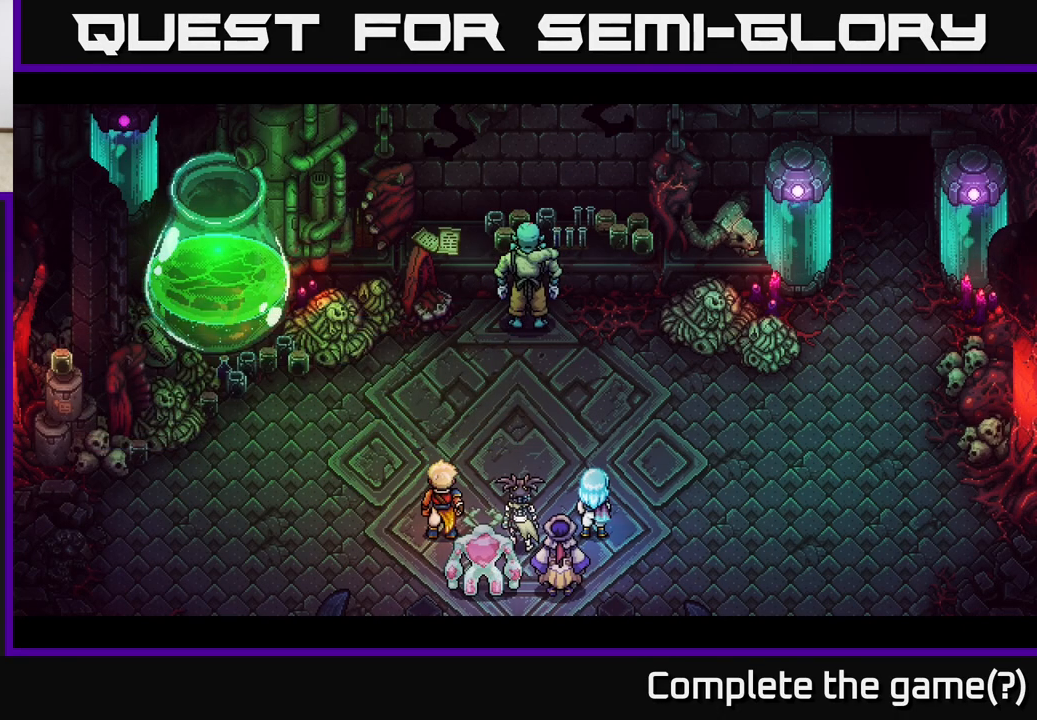
{"buttons": [], "left_stick": "center", "right_stick": "center", "events": []}
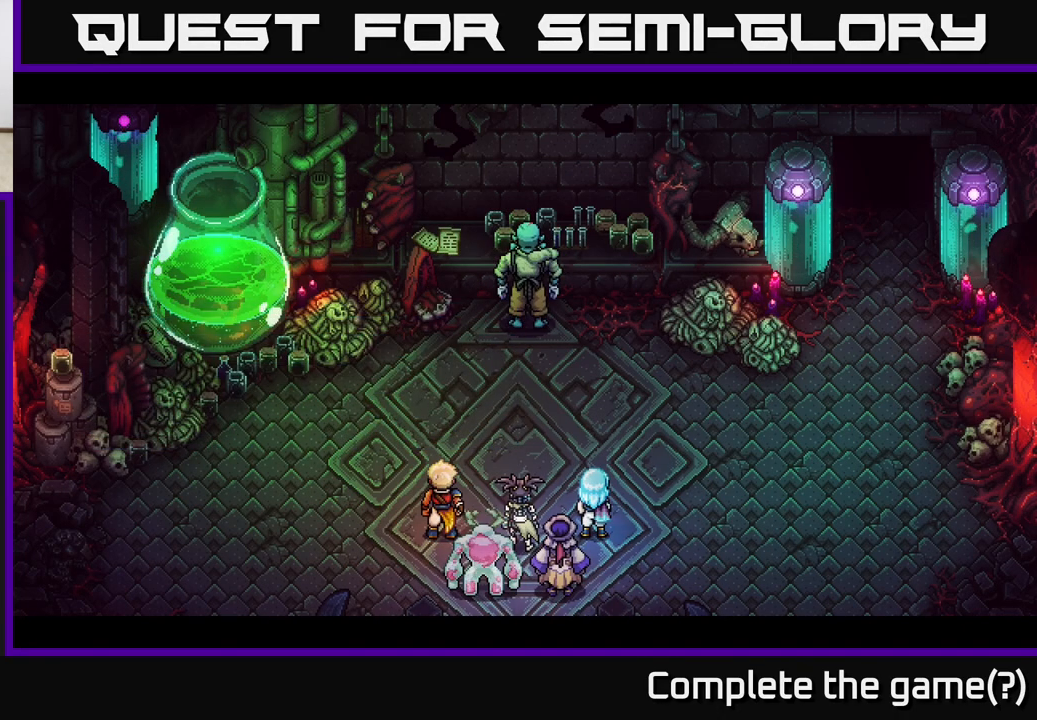
{"buttons": [], "left_stick": "center", "right_stick": "center", "events": []}
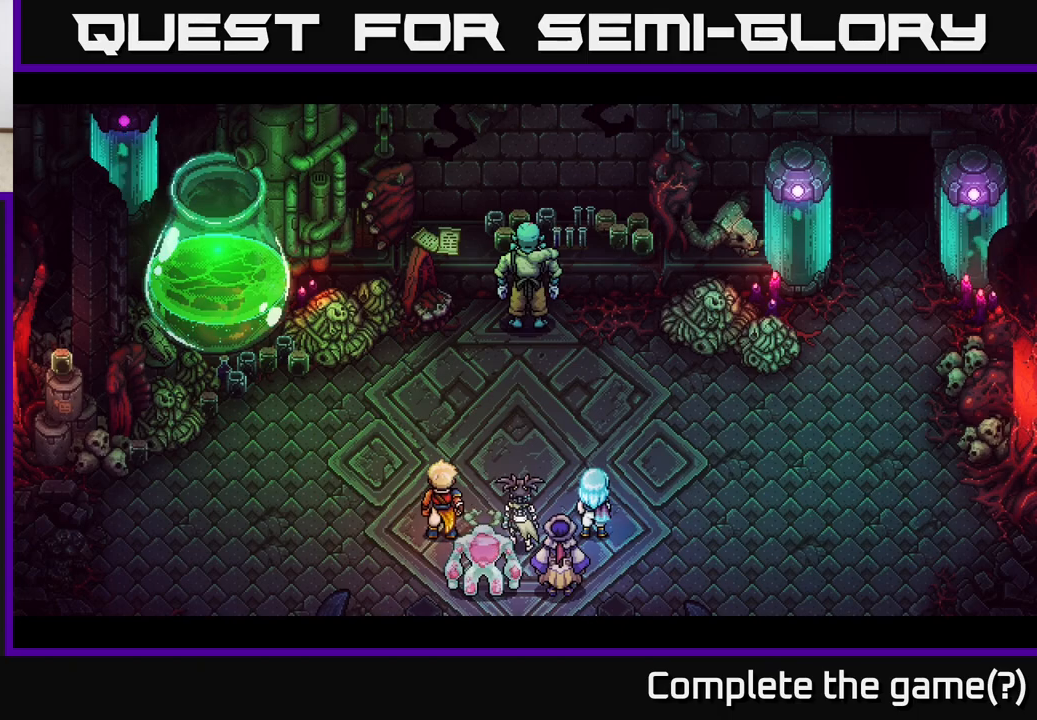
{"buttons": [], "left_stick": "center", "right_stick": "center", "events": []}
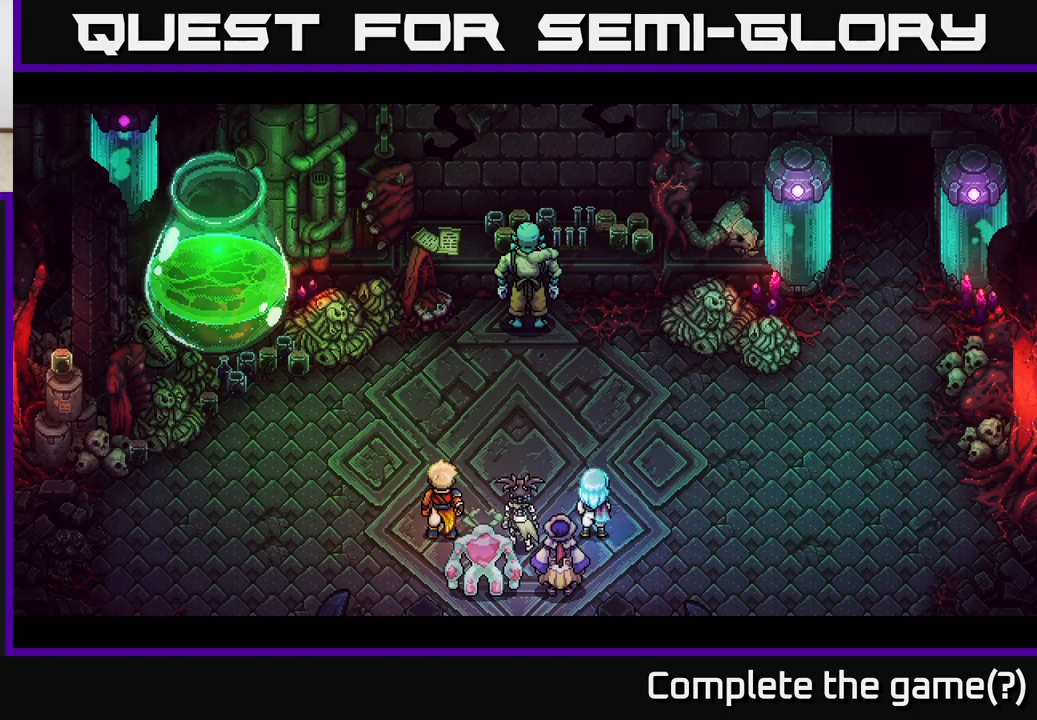
{"buttons": [], "left_stick": "center", "right_stick": "center", "events": []}
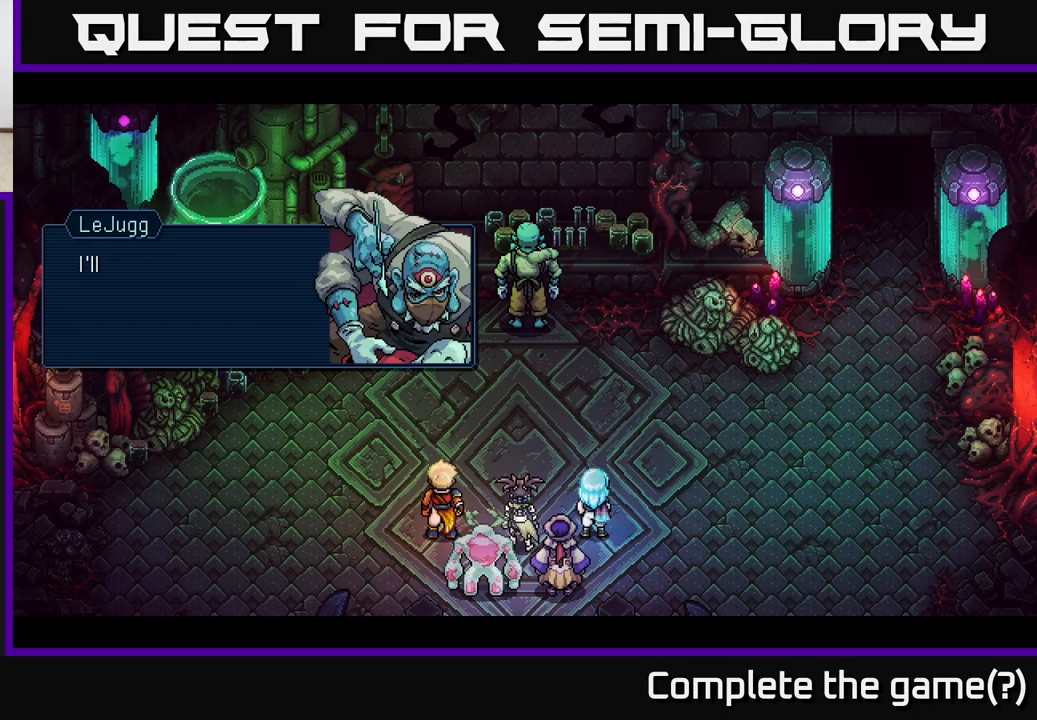
{"buttons": ["A"], "left_stick": "center", "right_stick": "center", "events": [[383, "A", "down"]]}
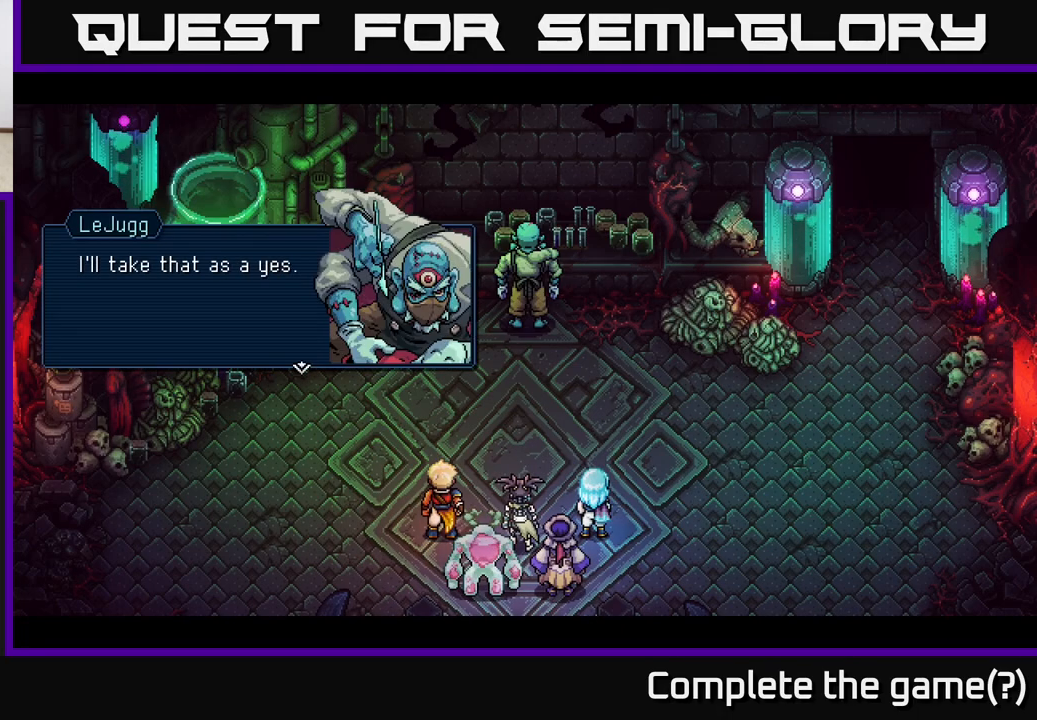
{"buttons": ["A"], "left_stick": "center", "right_stick": "center", "events": [[117, "A", "up"], [350, "A", "down"]]}
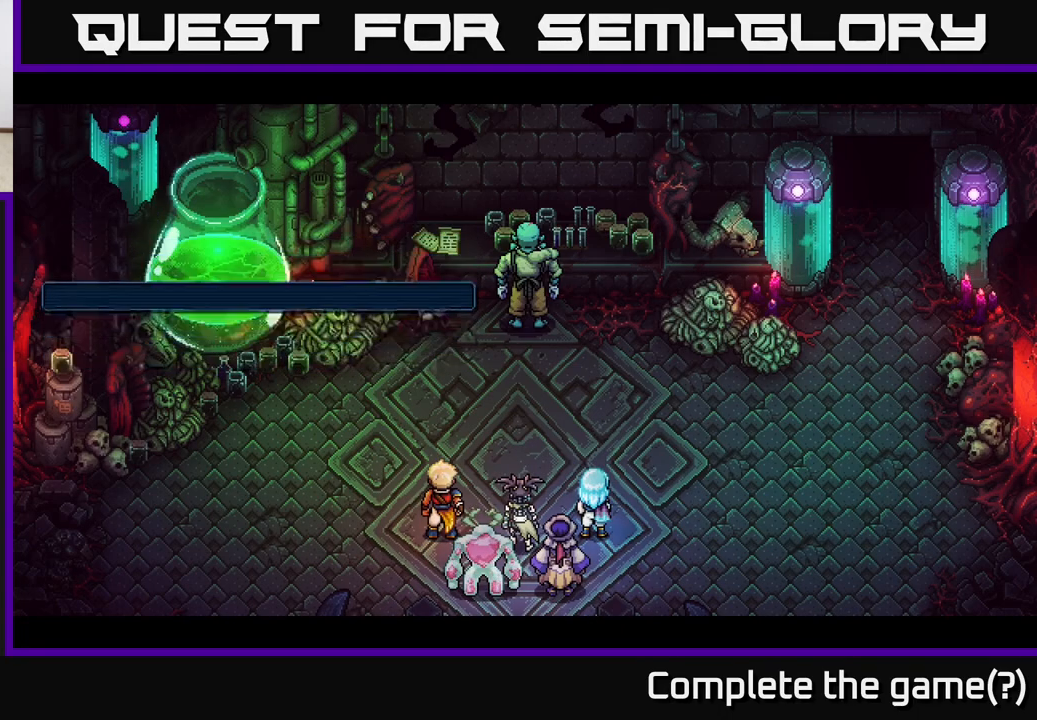
{"buttons": [], "left_stick": "center", "right_stick": "center", "events": [[17, "A", "up"]]}
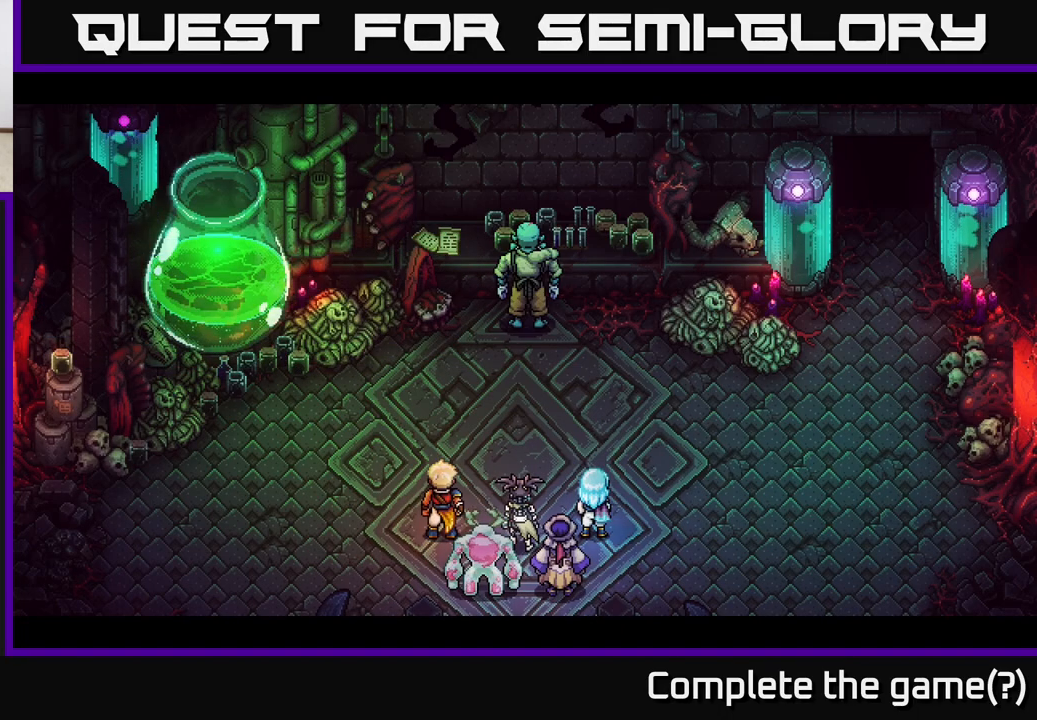
{"buttons": [], "left_stick": "center", "right_stick": "center", "events": []}
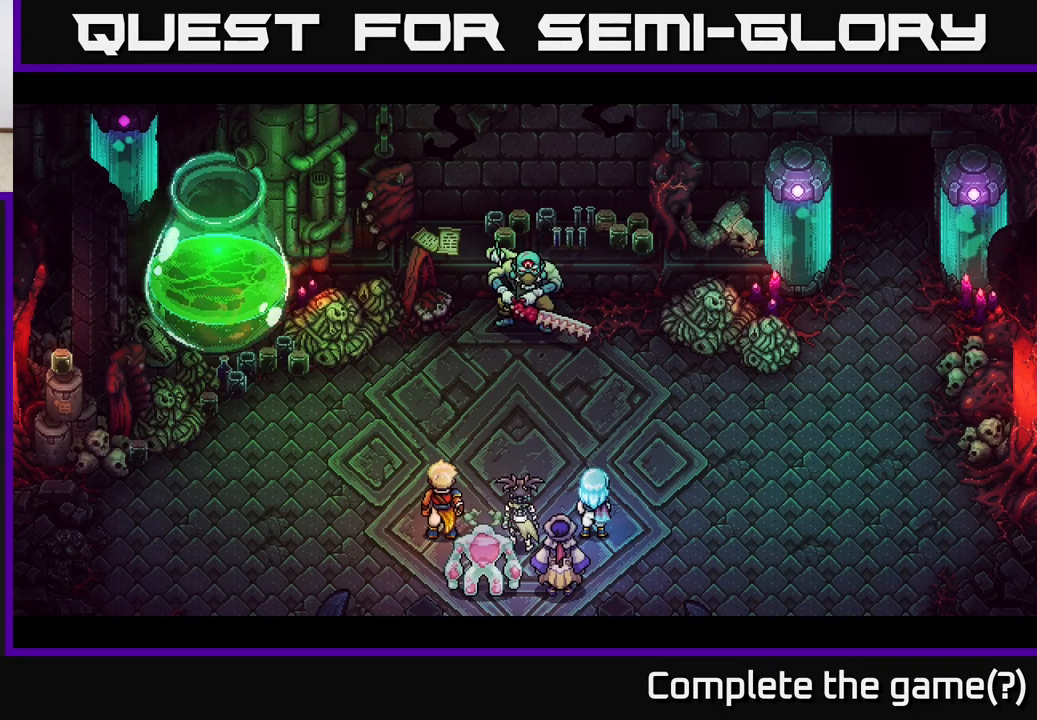
{"buttons": [], "left_stick": "center", "right_stick": "center", "events": []}
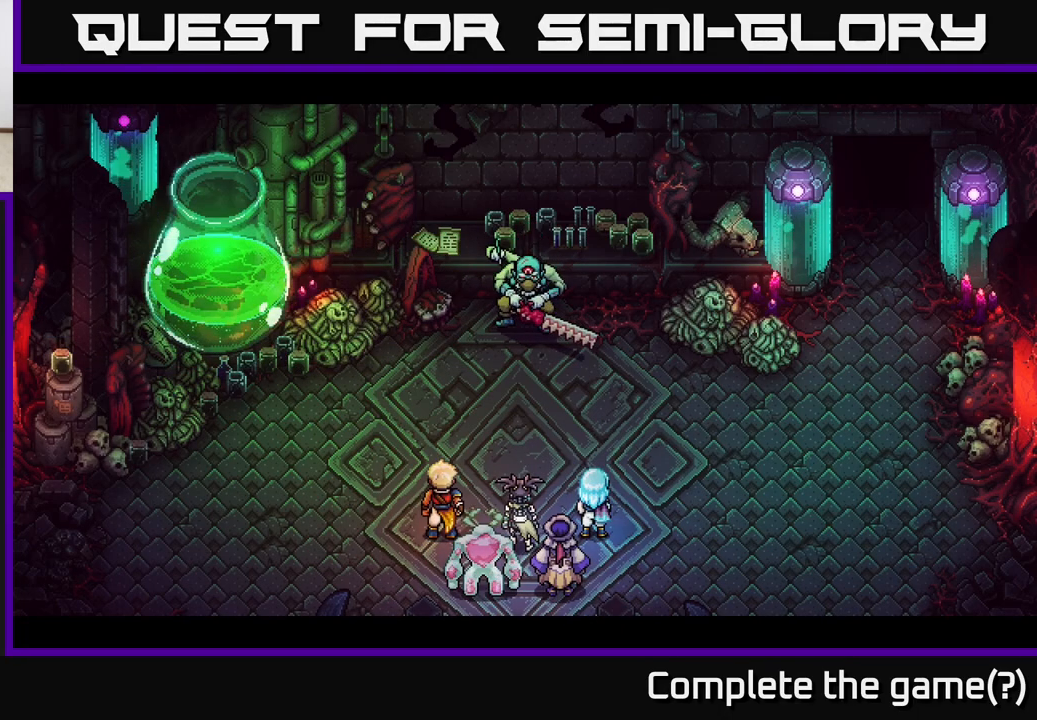
{"buttons": [], "left_stick": "center", "right_stick": "center", "events": []}
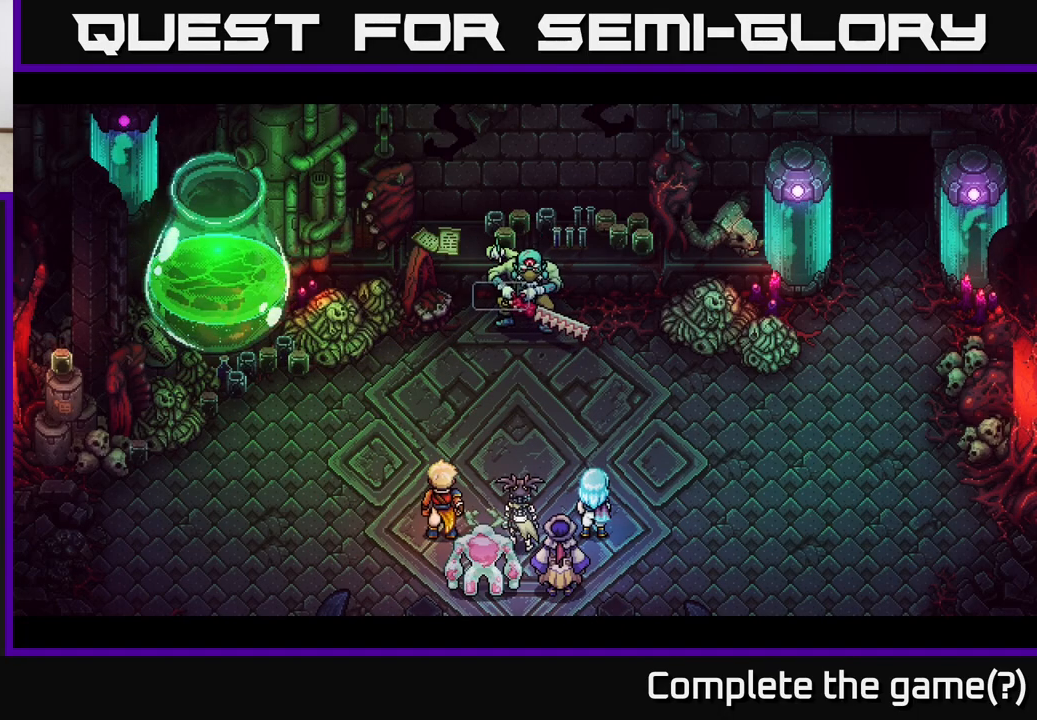
{"buttons": [], "left_stick": "center", "right_stick": "center", "events": []}
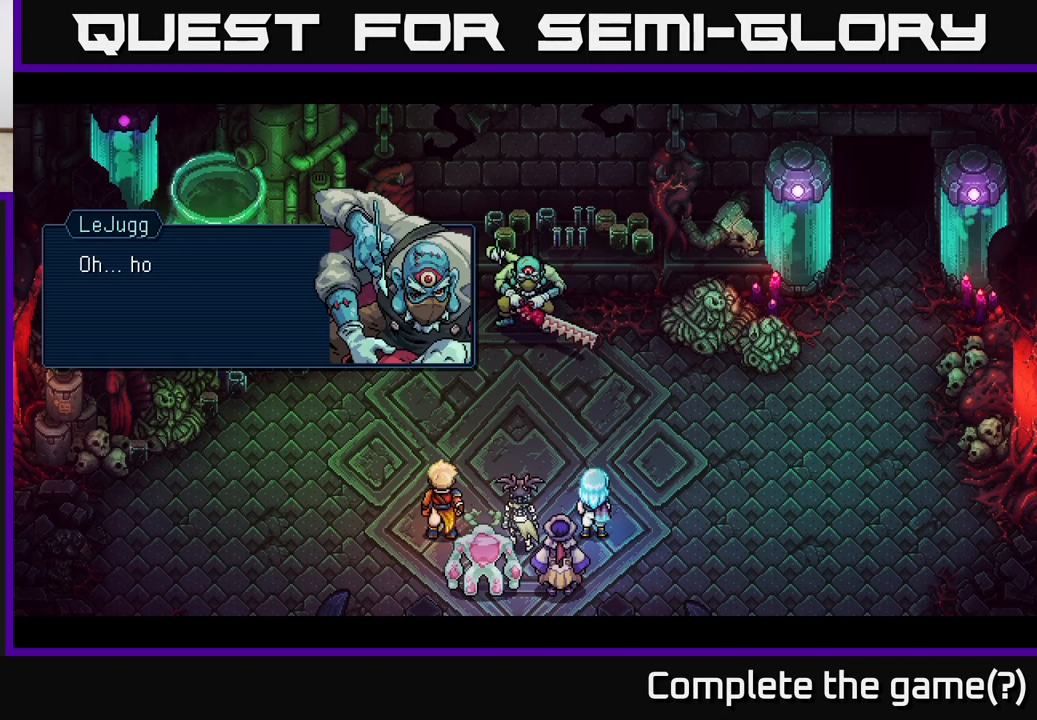
{"buttons": [], "left_stick": "center", "right_stick": "center", "events": []}
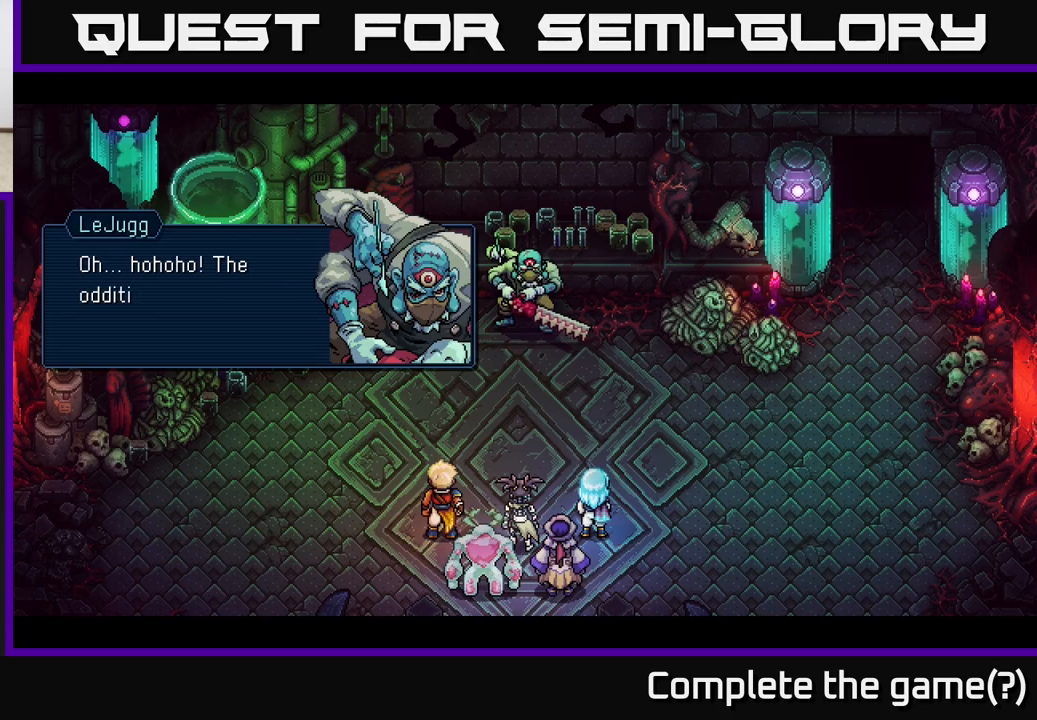
{"buttons": [], "left_stick": "center", "right_stick": "center", "events": []}
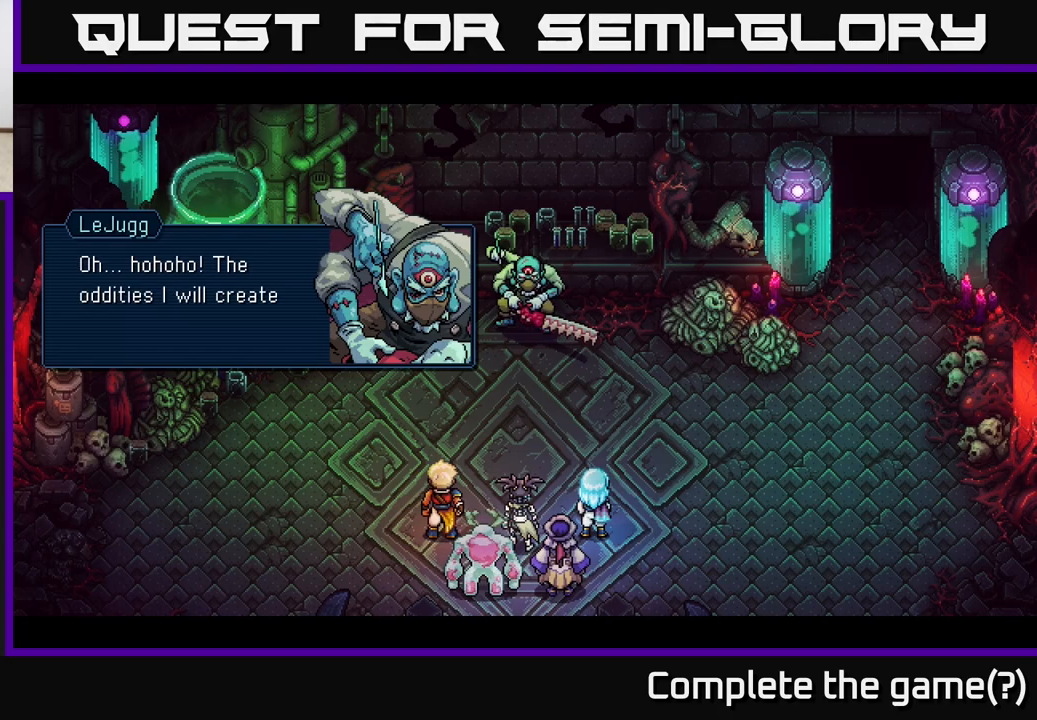
{"buttons": [], "left_stick": "center", "right_stick": "center", "events": []}
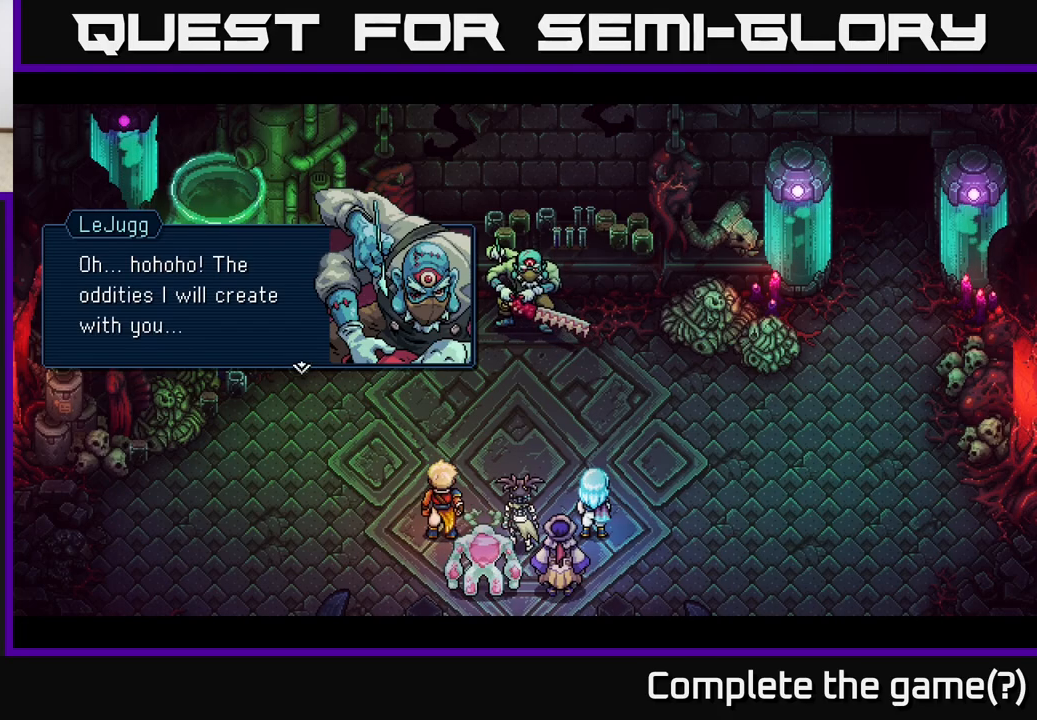
{"buttons": [], "left_stick": "center", "right_stick": "center", "events": [[283, "A", "down"], [450, "A", "up"]]}
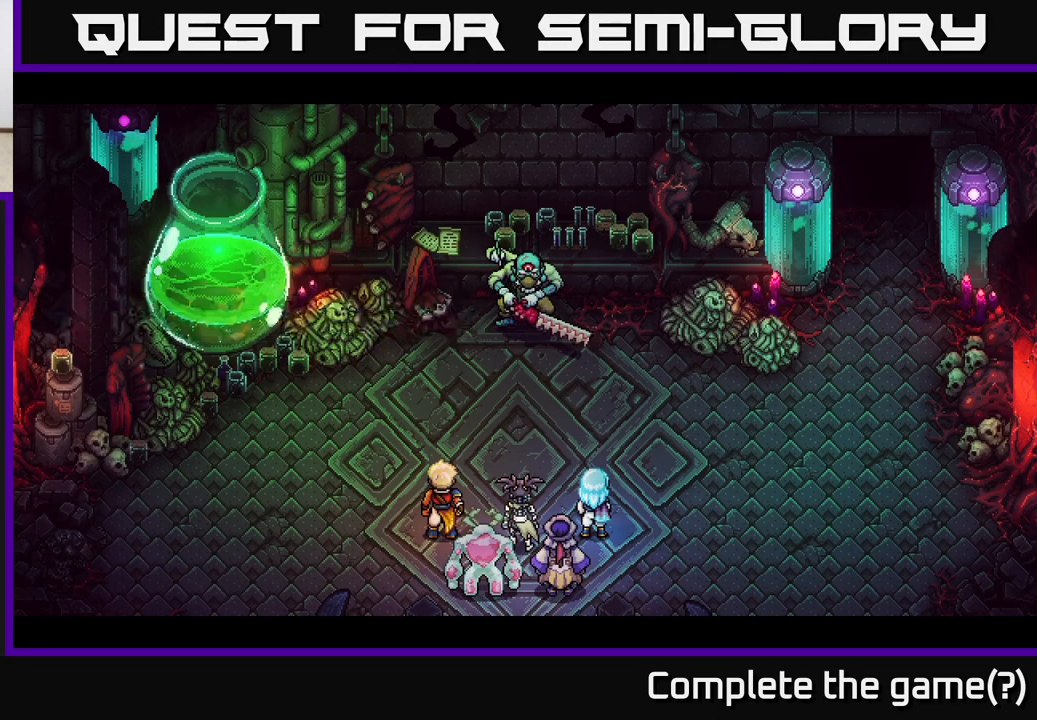
{"buttons": [], "left_stick": "center", "right_stick": "center", "events": []}
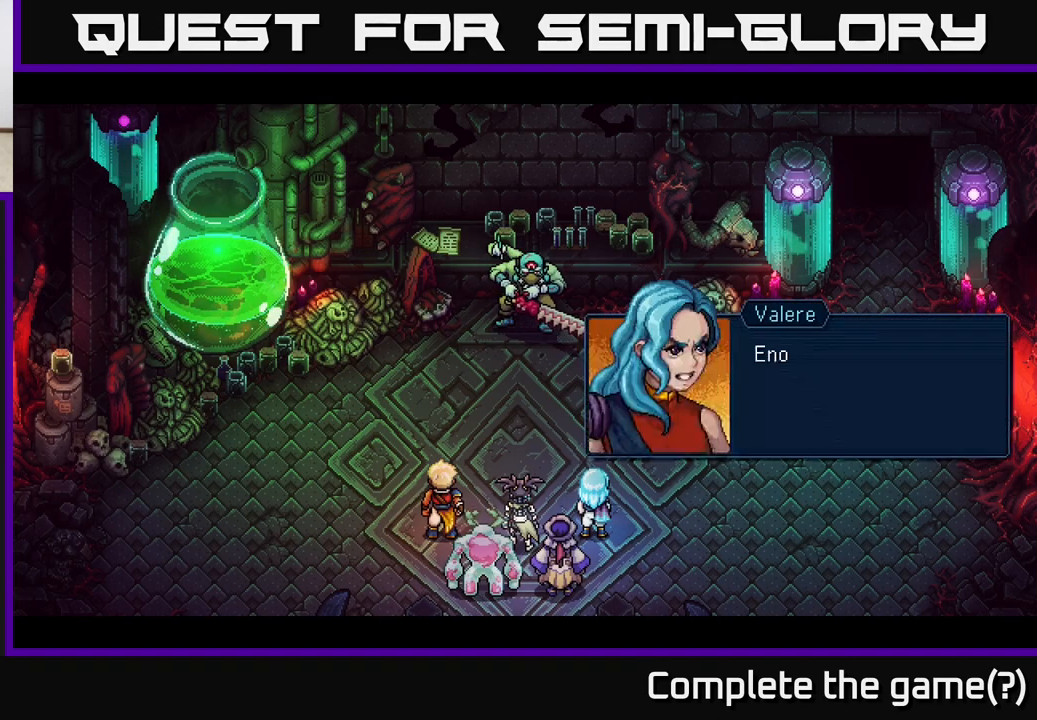
{"buttons": [], "left_stick": "center", "right_stick": "center", "events": []}
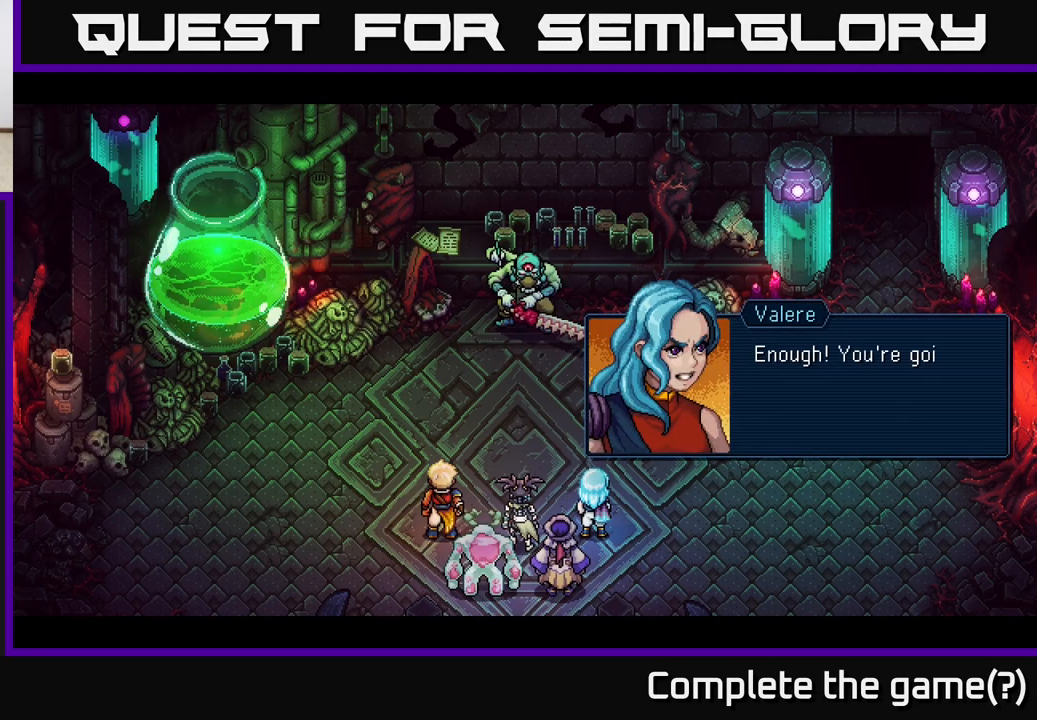
{"buttons": [], "left_stick": "center", "right_stick": "center", "events": [[283, "A", "down"], [417, "A", "up"]]}
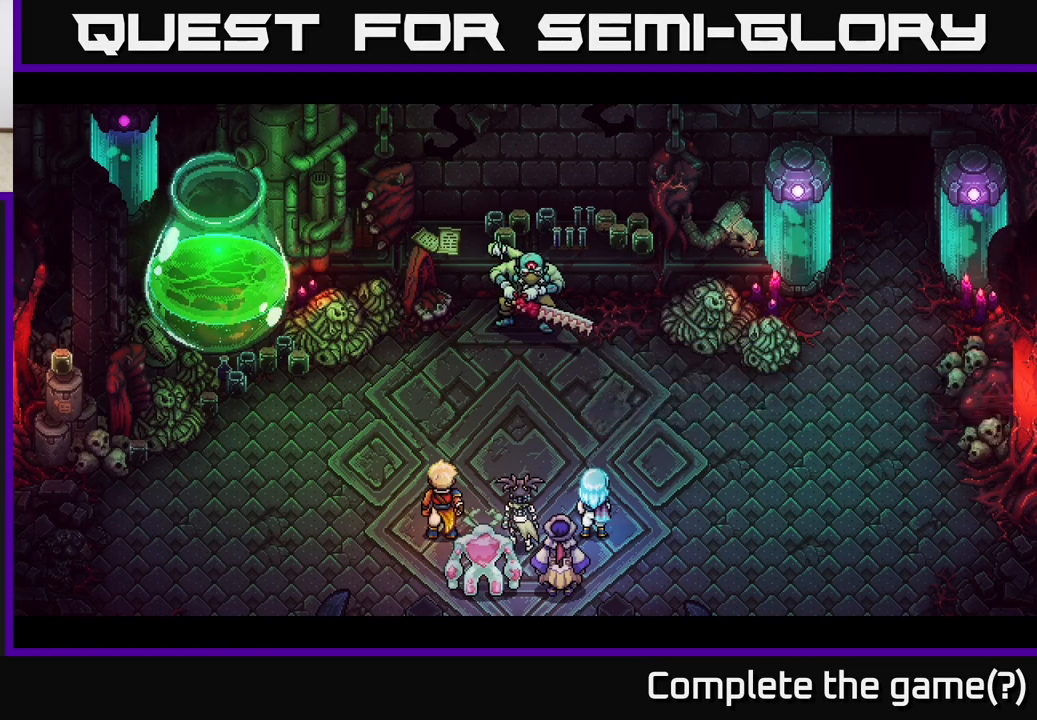
{"buttons": [], "left_stick": "center", "right_stick": "center", "events": []}
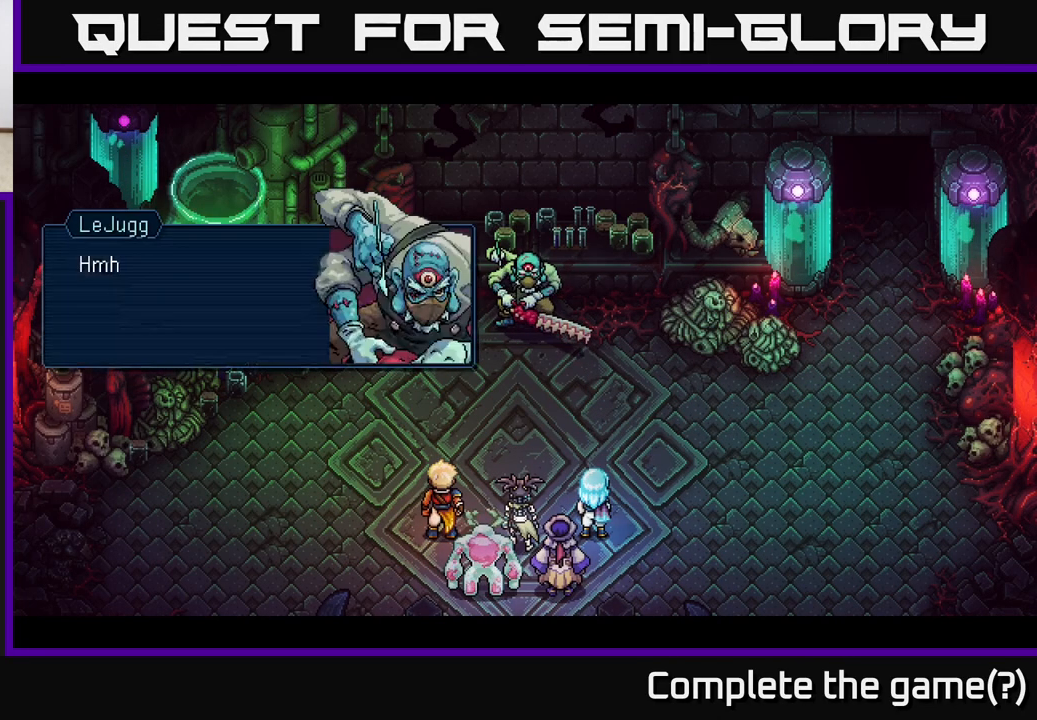
{"buttons": [], "left_stick": "center", "right_stick": "center", "events": [[217, "A", "down"], [367, "A", "up"]]}
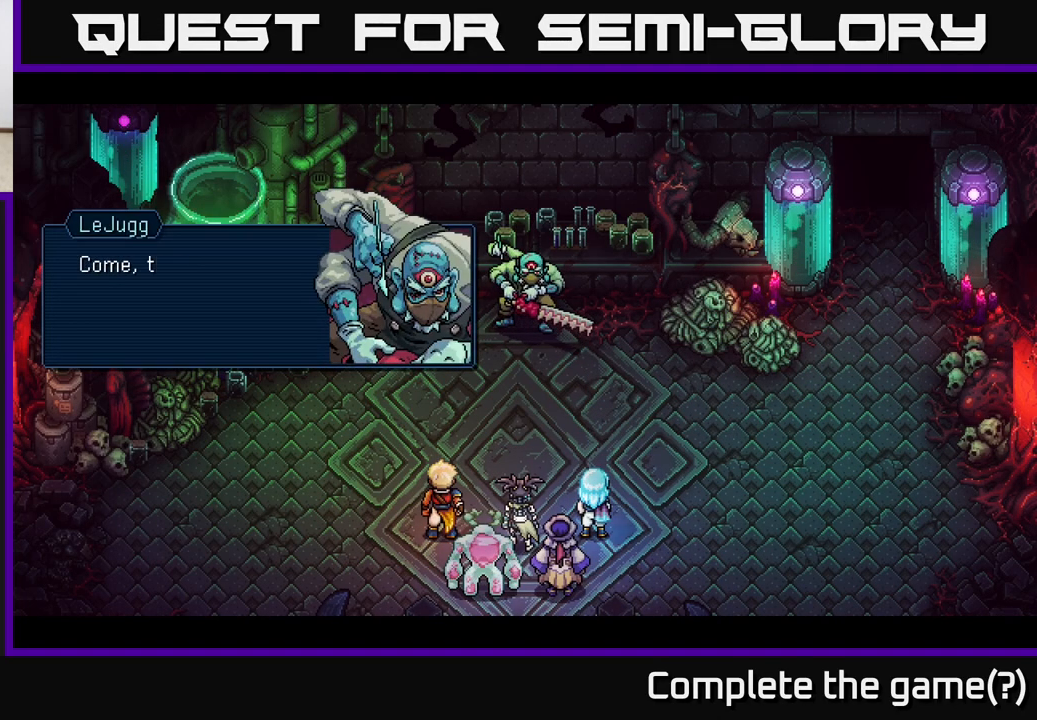
{"buttons": [], "left_stick": "center", "right_stick": "center", "events": [[183, "A", "down"], [350, "A", "up"]]}
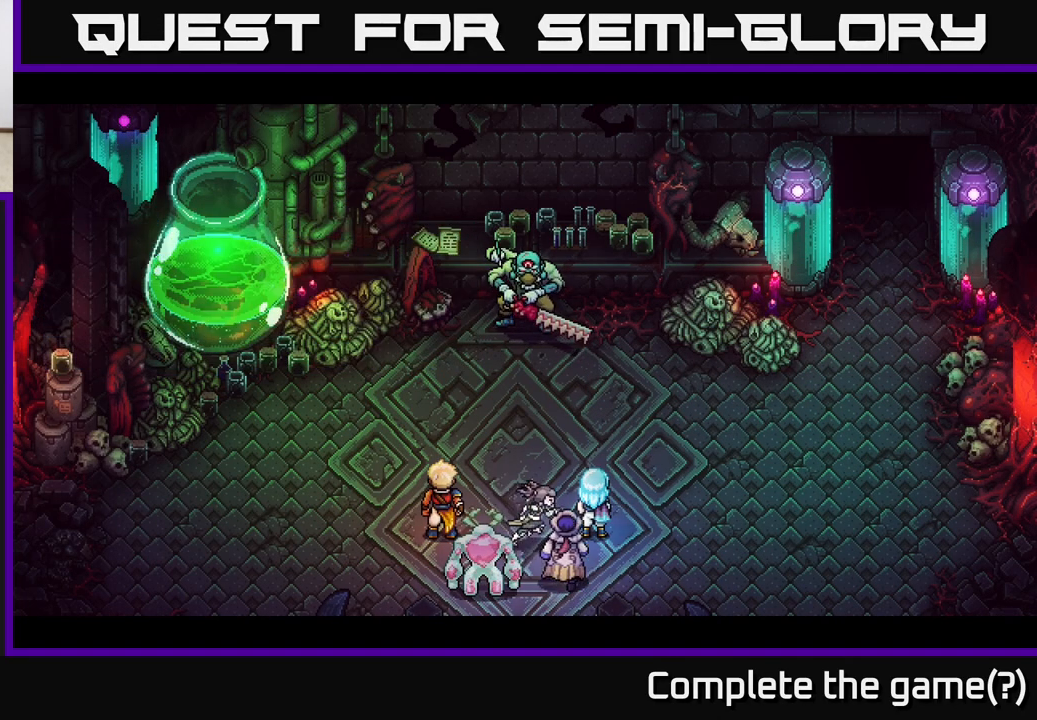
{"buttons": [], "left_stick": "center", "right_stick": "center", "events": []}